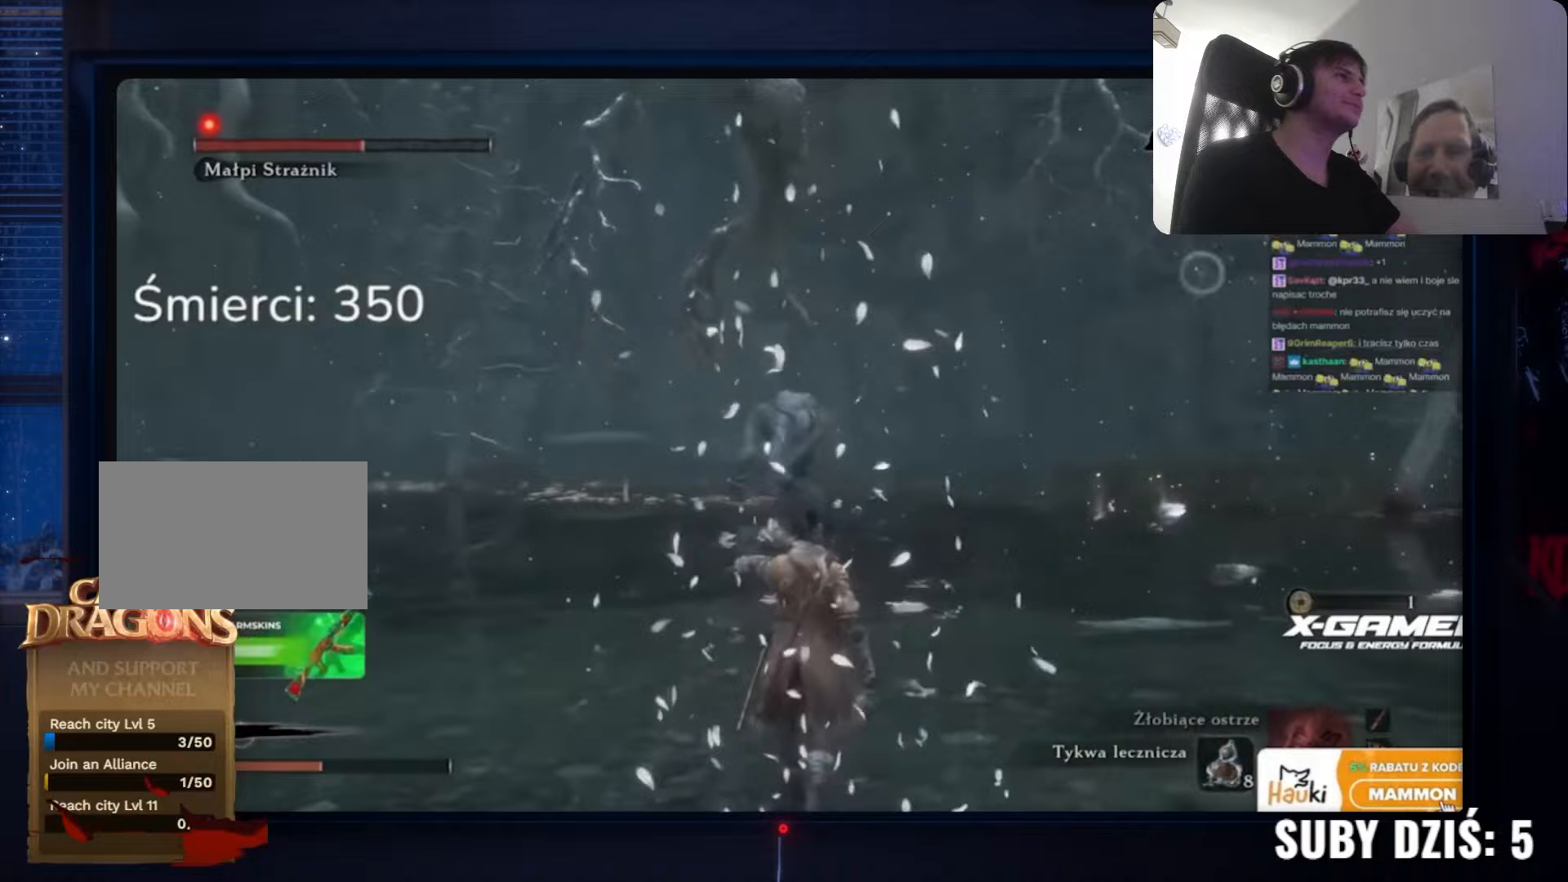
Gameplay with keyboard and mouse; each line is a JSON object with the keys and mouse buttons held at the frame after it. "events" lists presses ("down") and releases ("up") of "1", "2", "3", "4", "5", "a", "alt", "c", "caps_lock", "ctrl", "d", "e", "f", "g", "q", "r", "s", "shift", "space", "t", "tab", "v", "w", "x", "z" and "mouse_wheel" between this image and that frame as [ms after this image, input, new state], when the widget could be followed in between. "mouse_wheel" = the "wheel" button of the "mouse" list. No other keys are recorded. "wheel" means that the mouse wheel is clicked or scrolled. Not read: mouse_move.
{"keys": ["w"], "mouse": [], "events": []}
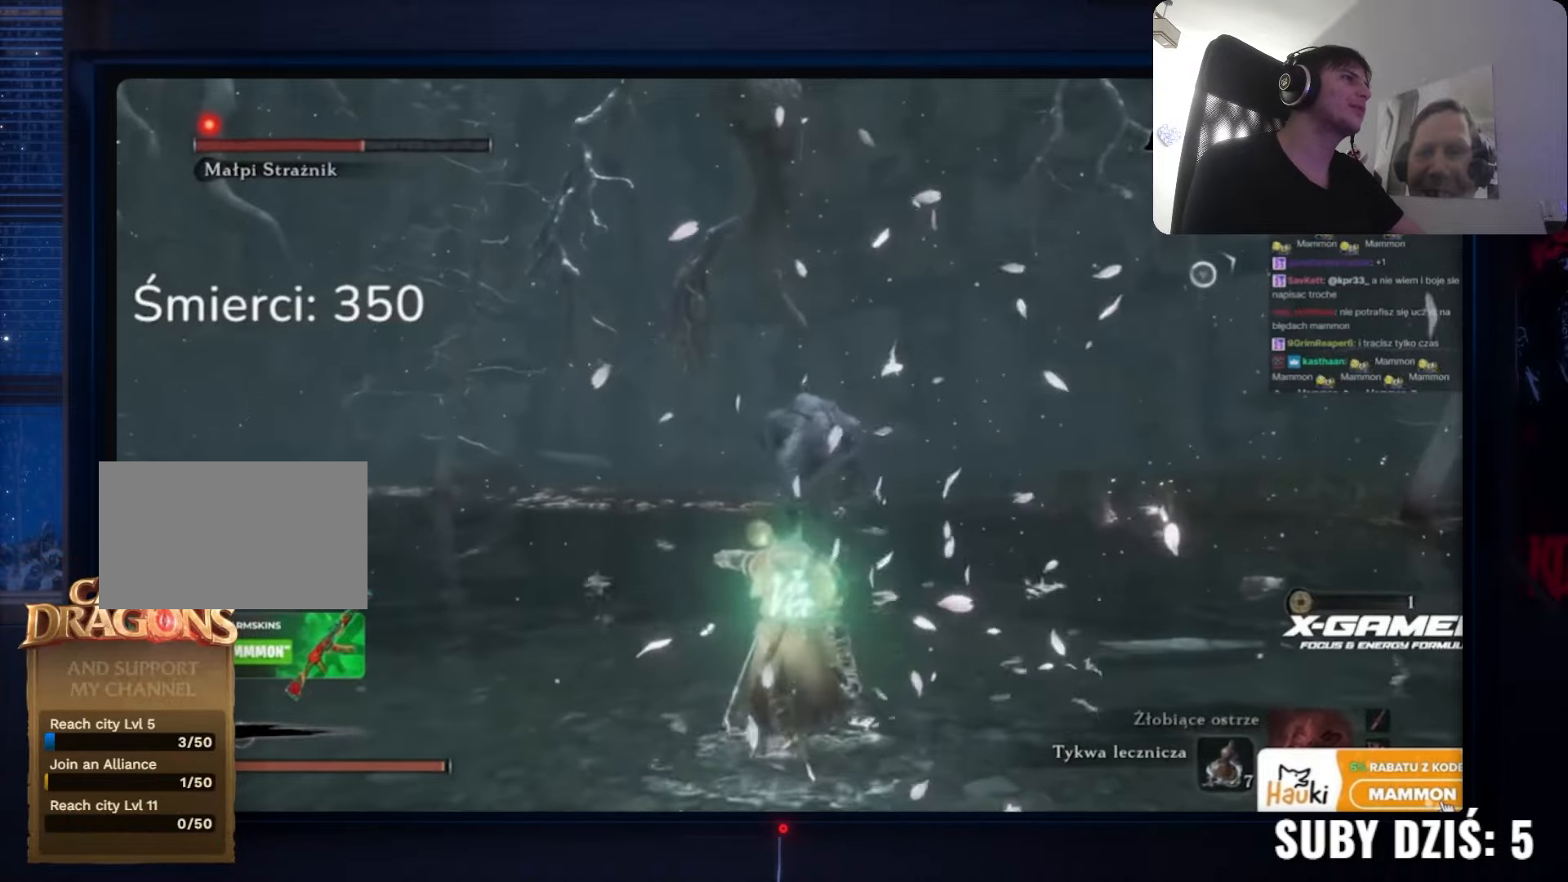
{"keys": ["w"], "mouse": [], "events": []}
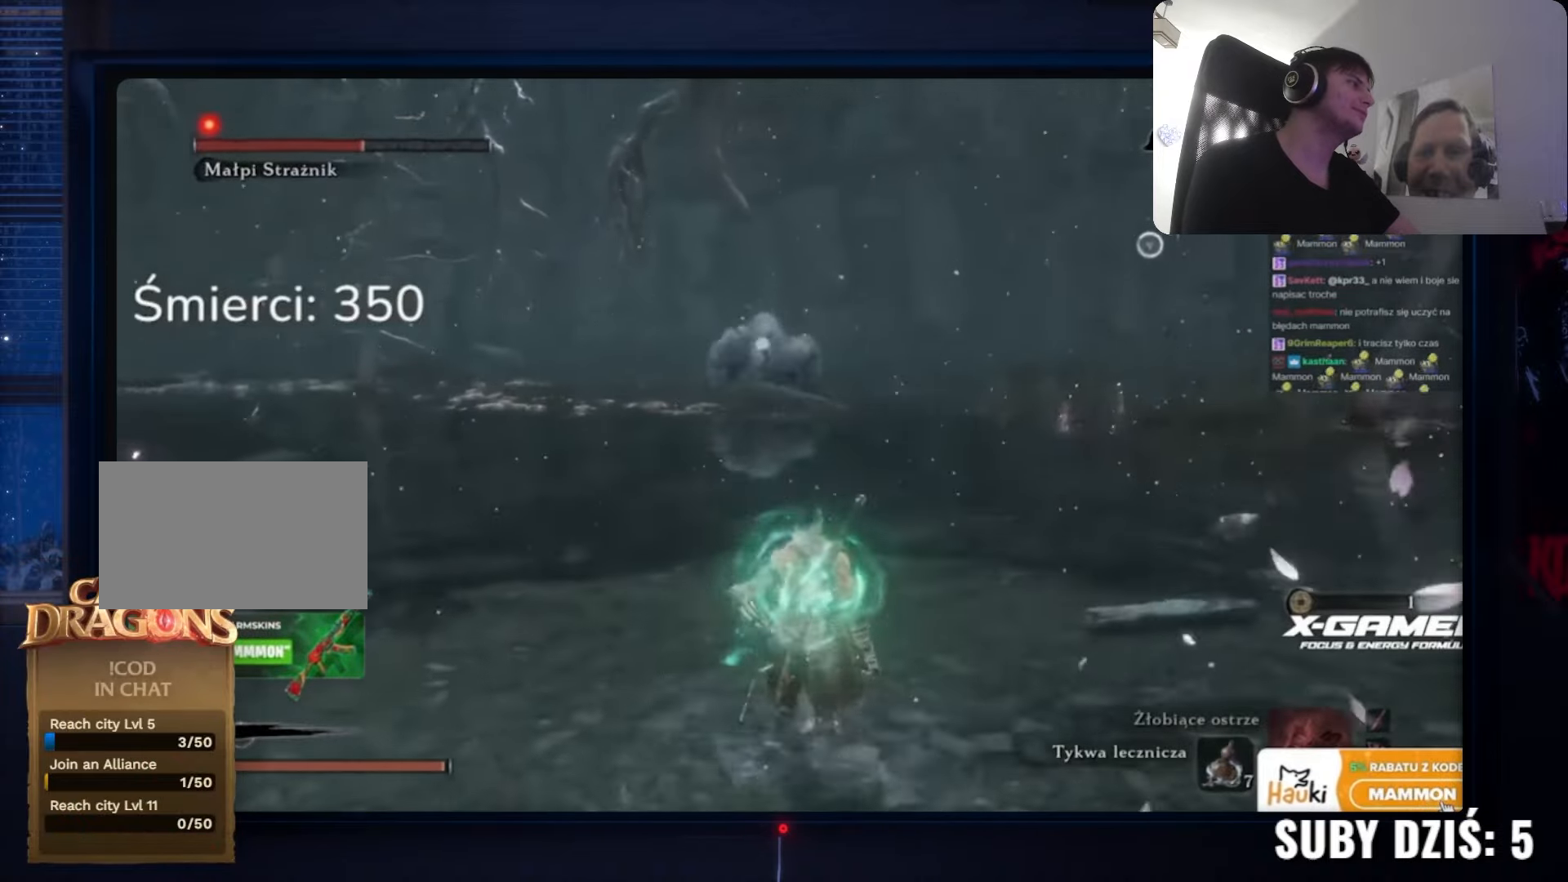
{"keys": ["w"], "mouse": [], "events": []}
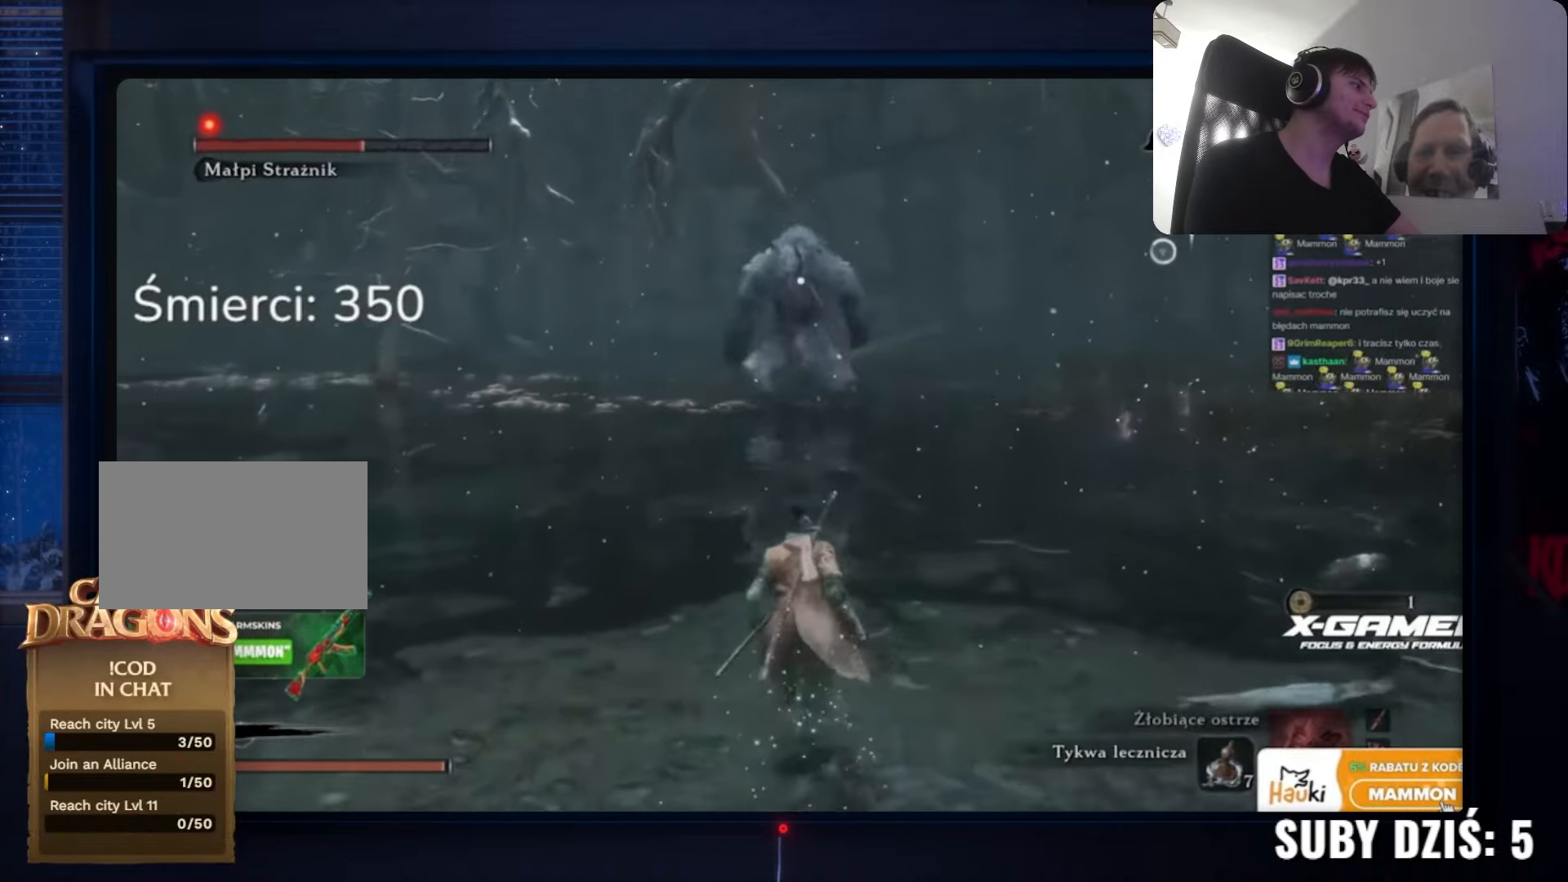
{"keys": ["a", "w"], "mouse": [], "events": [[283, "a", "down"]]}
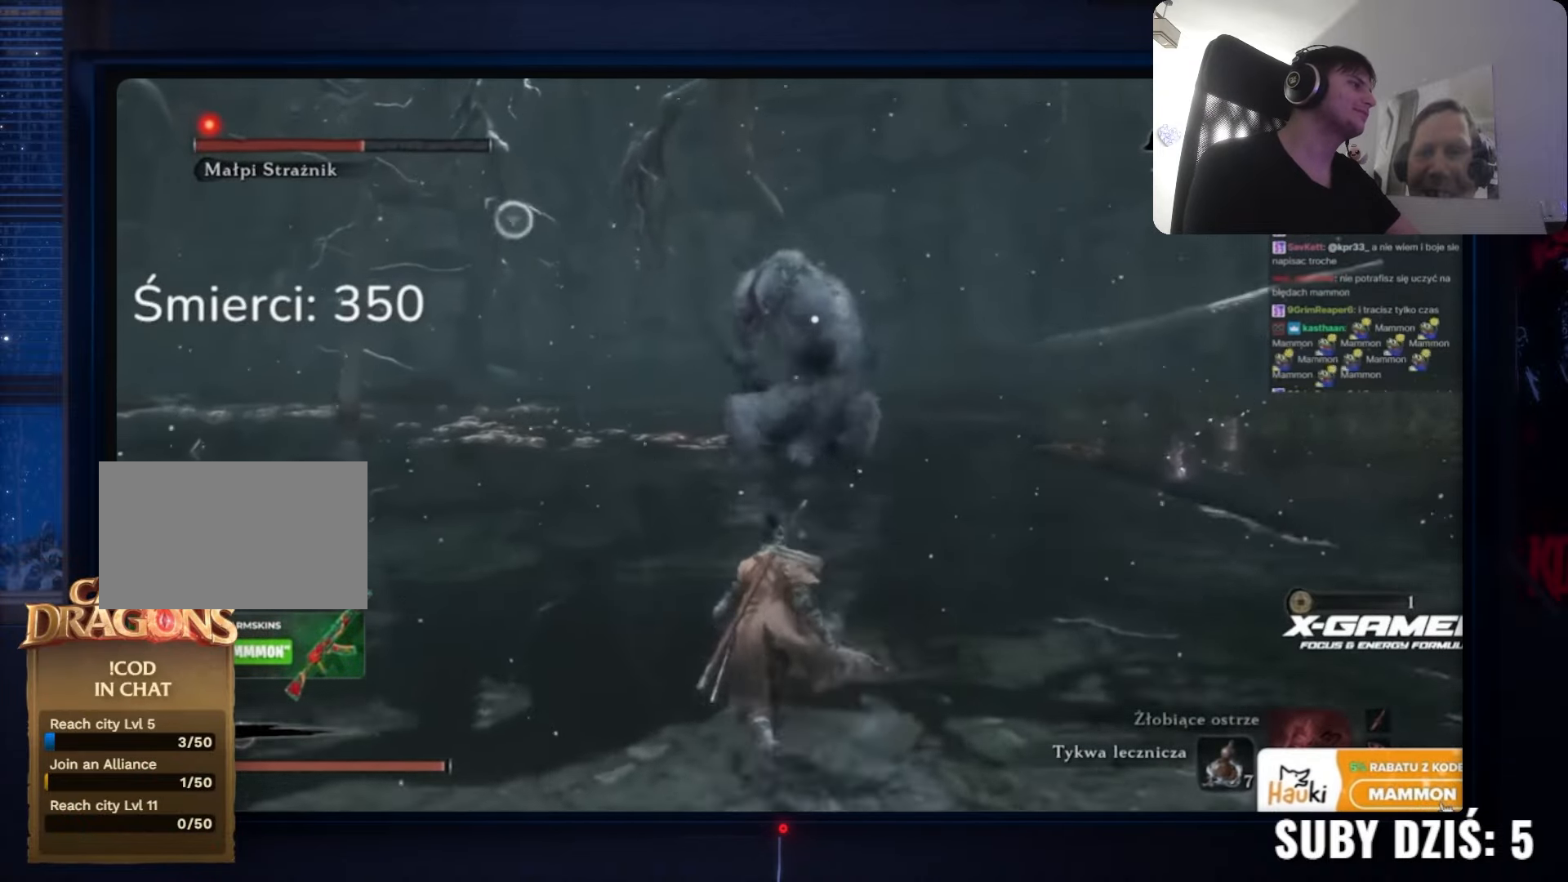
{"keys": ["a"], "mouse": [], "events": [[17, "w", "up"]]}
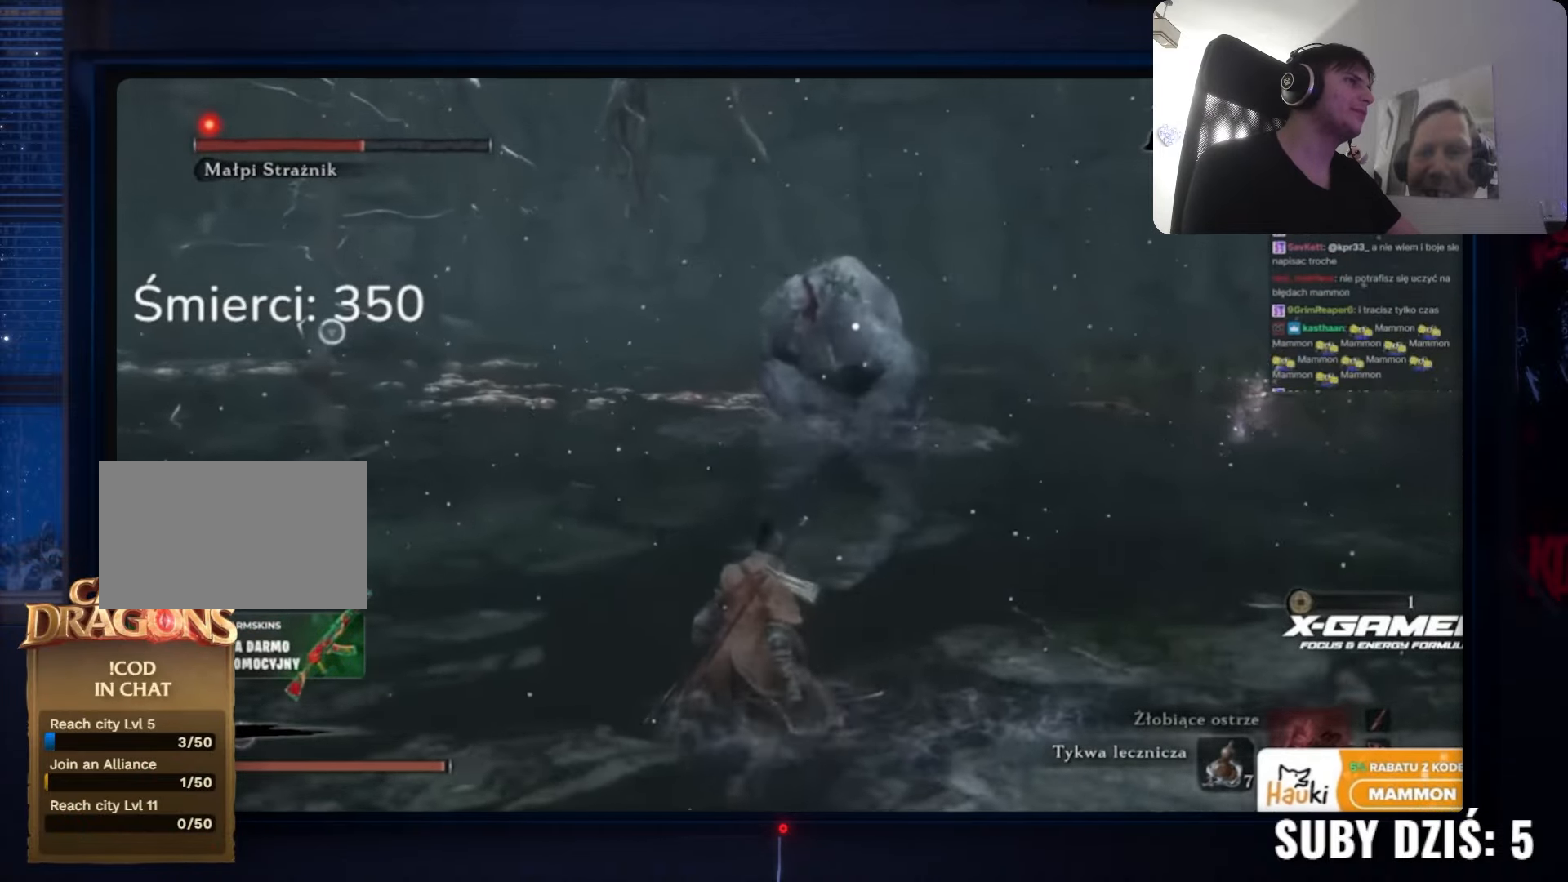
{"keys": ["w"], "mouse": [], "events": [[33, "w", "down"], [417, "a", "up"]]}
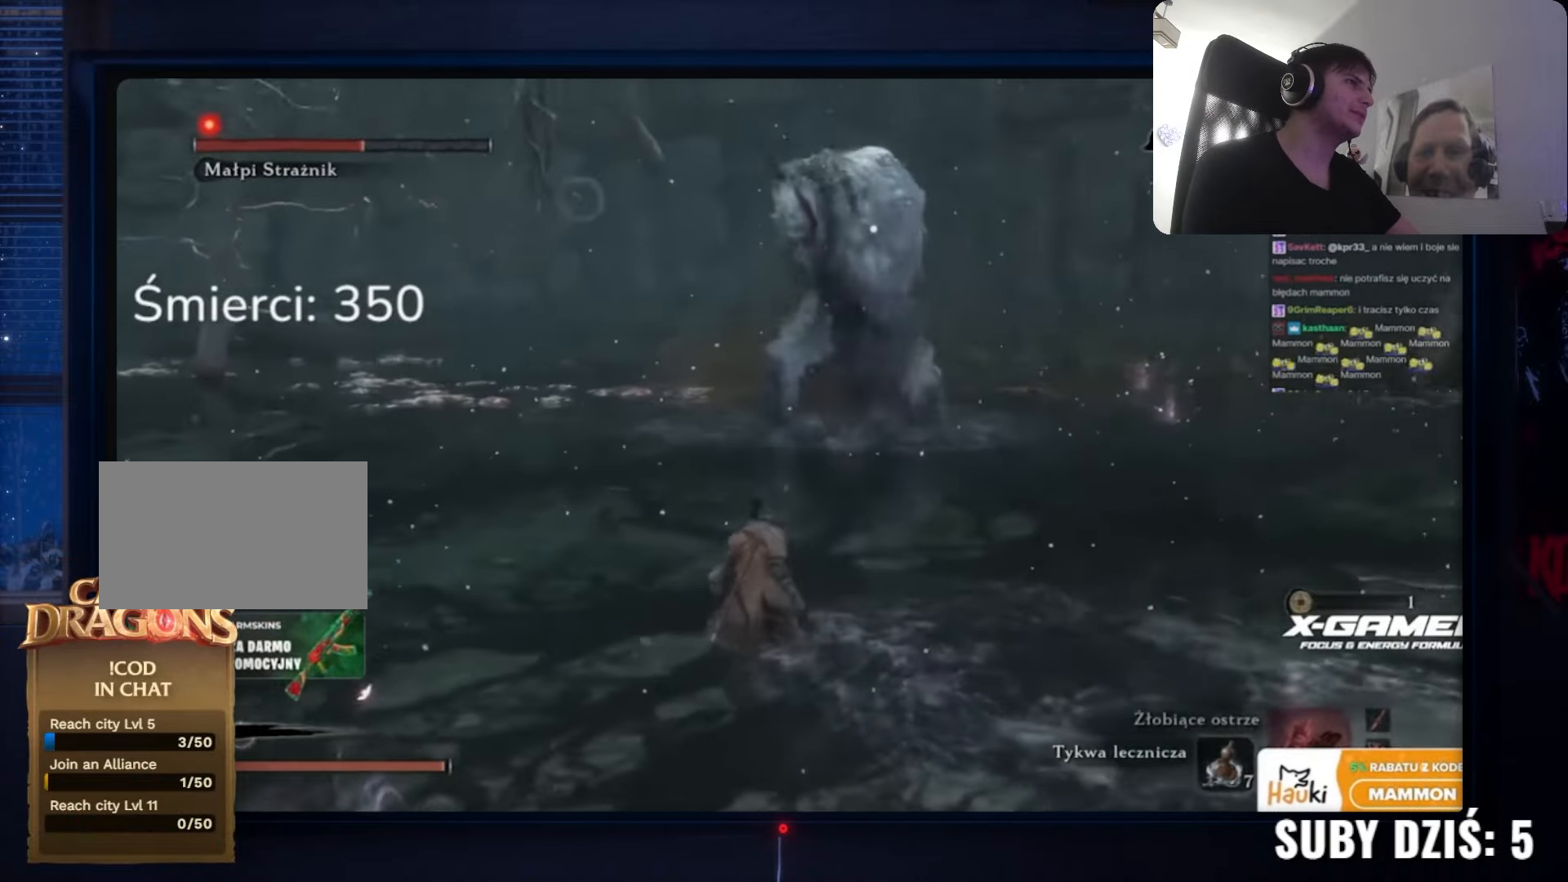
{"keys": ["w"], "mouse": [], "events": []}
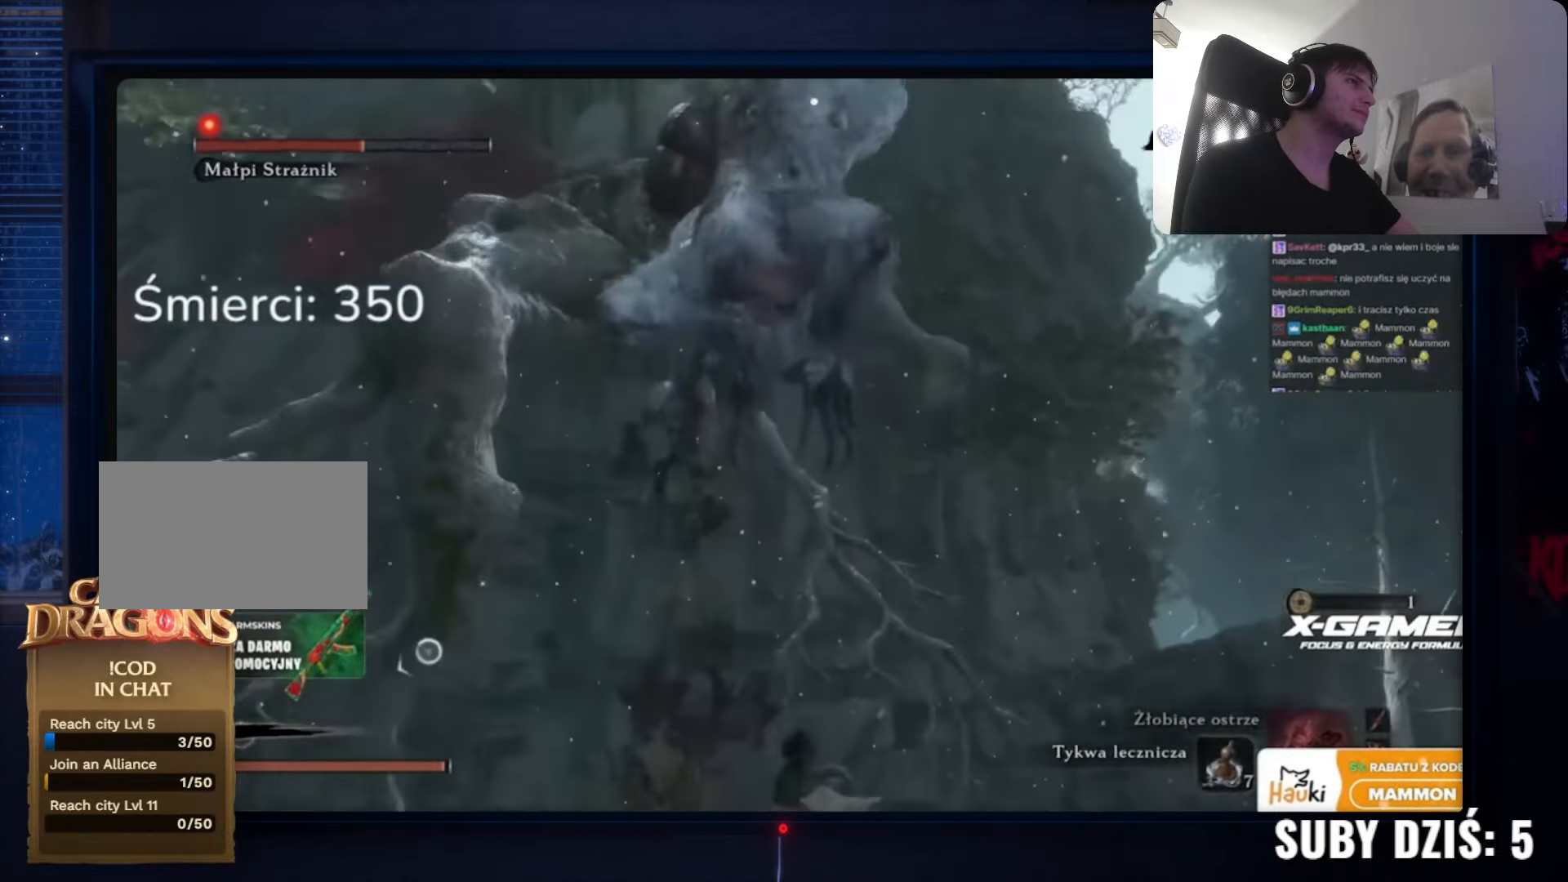
{"keys": ["a", "w"], "mouse": [], "events": [[350, "a", "down"]]}
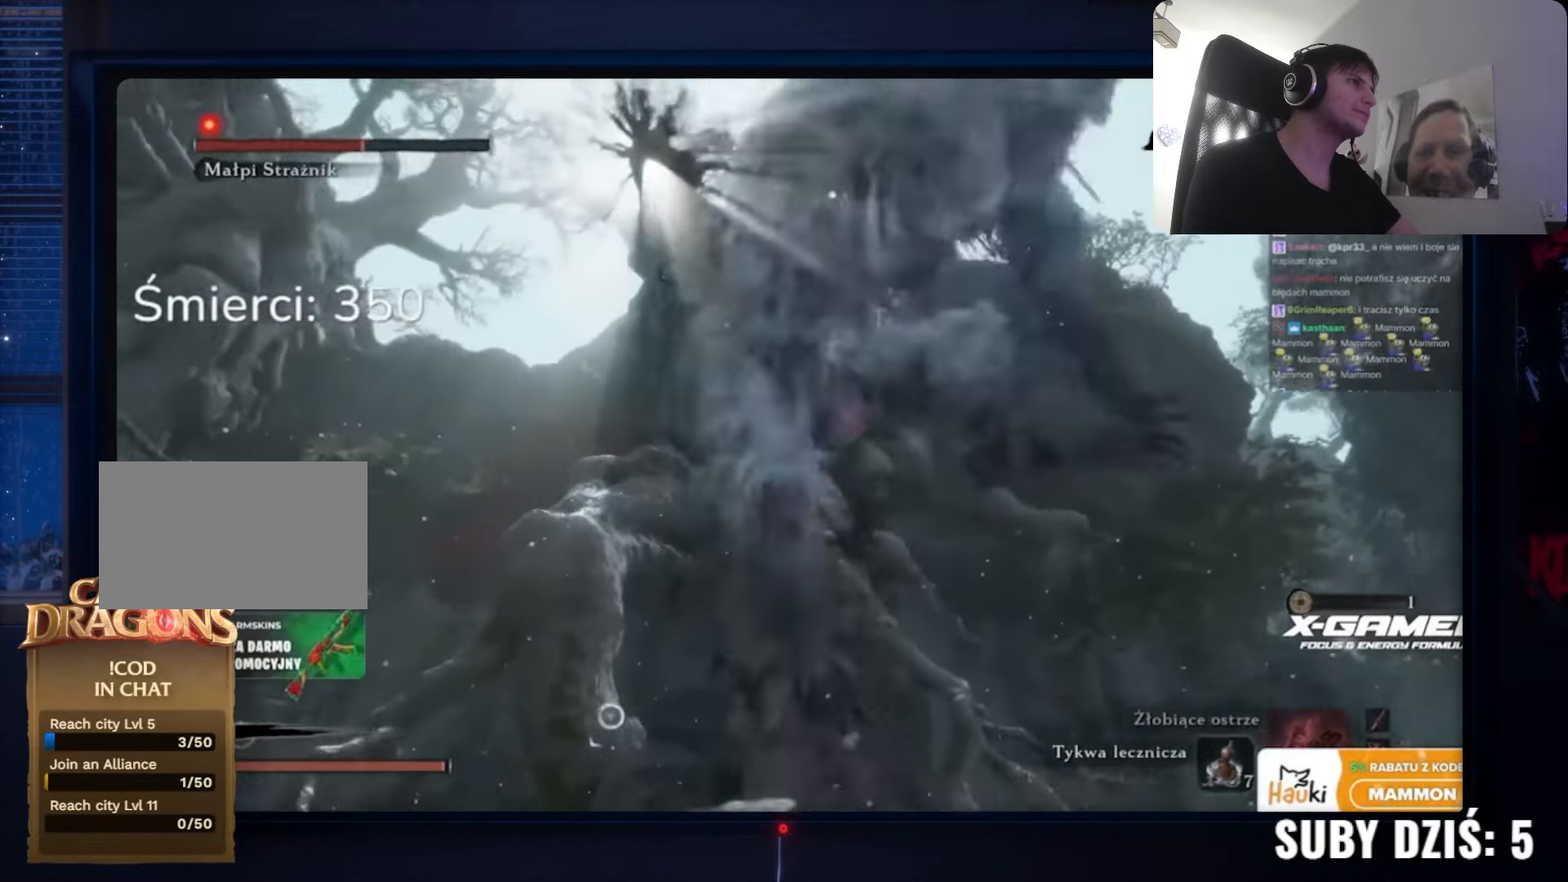
{"keys": ["d", "w"], "mouse": [], "events": [[300, "a", "up"], [367, "d", "down"]]}
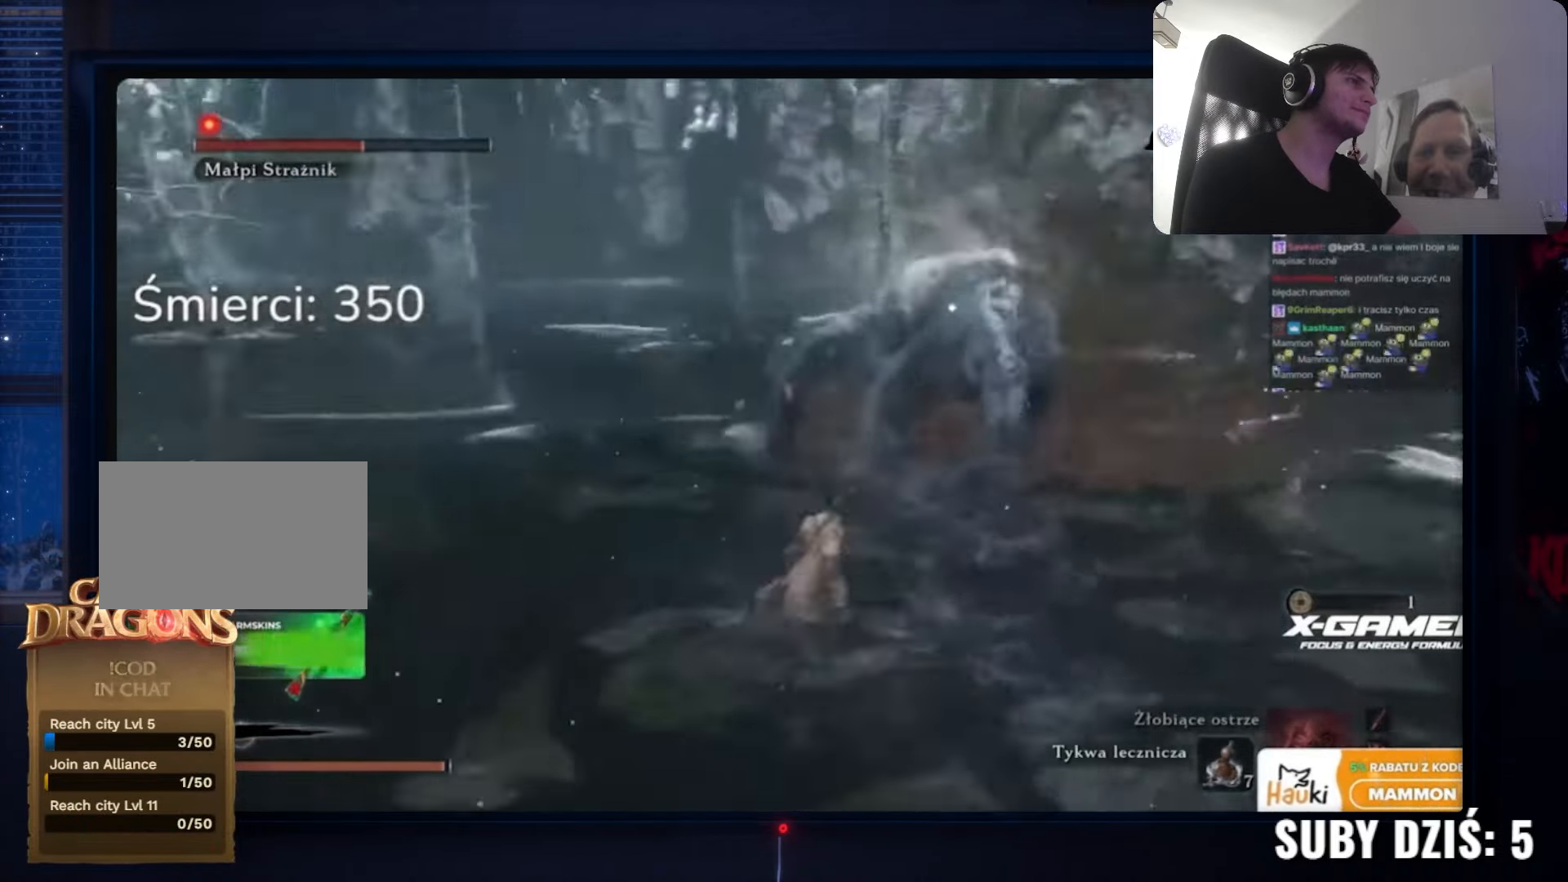
{"keys": ["w"], "mouse": [], "events": [[333, "d", "up"]]}
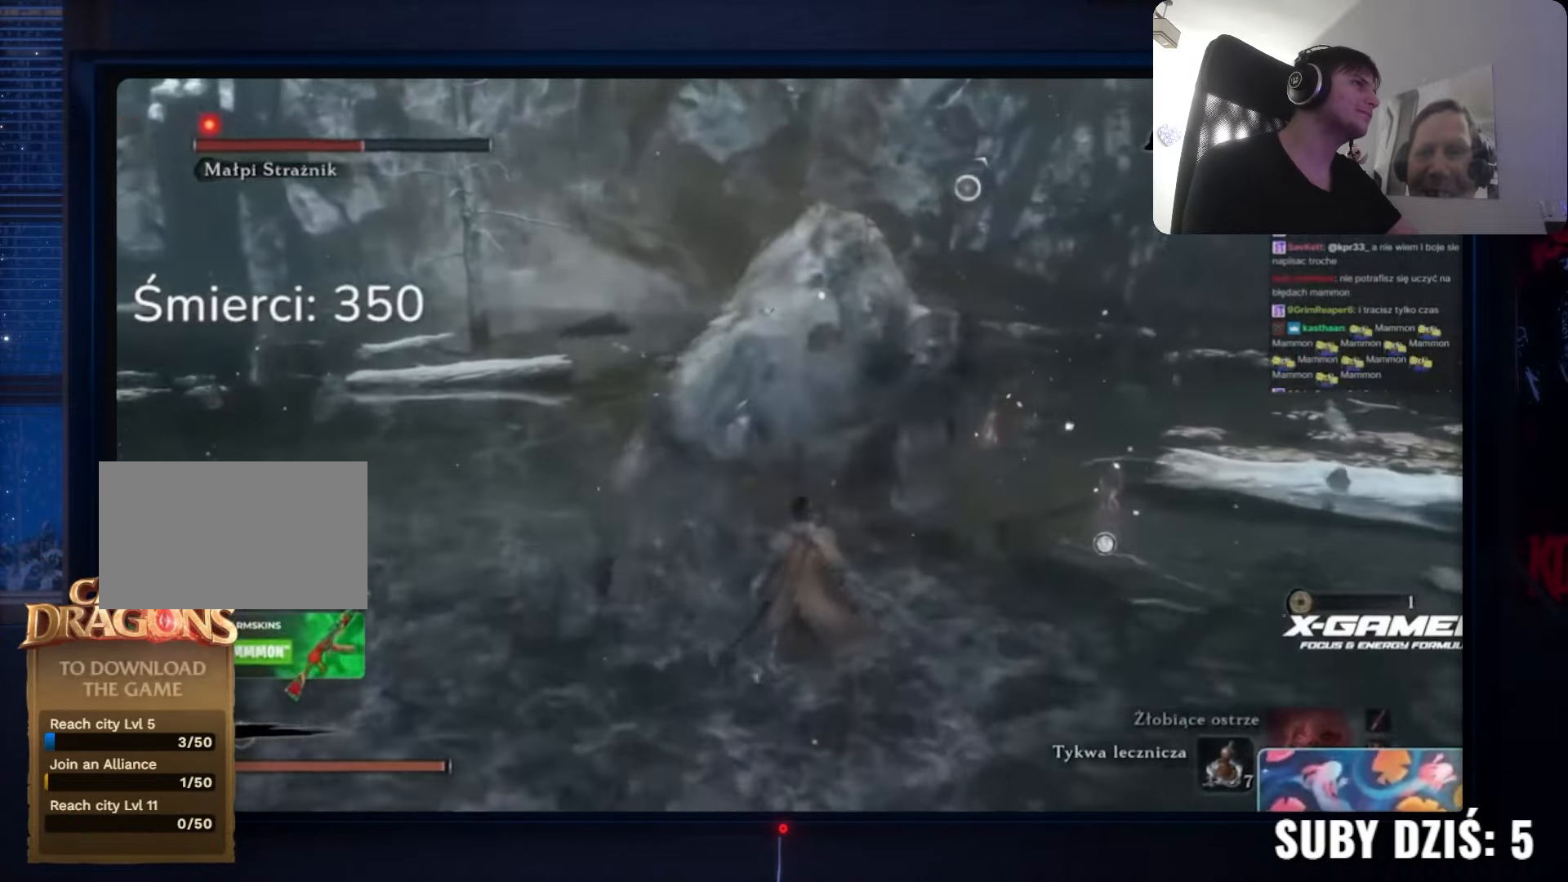
{"keys": ["w"], "mouse": [], "events": []}
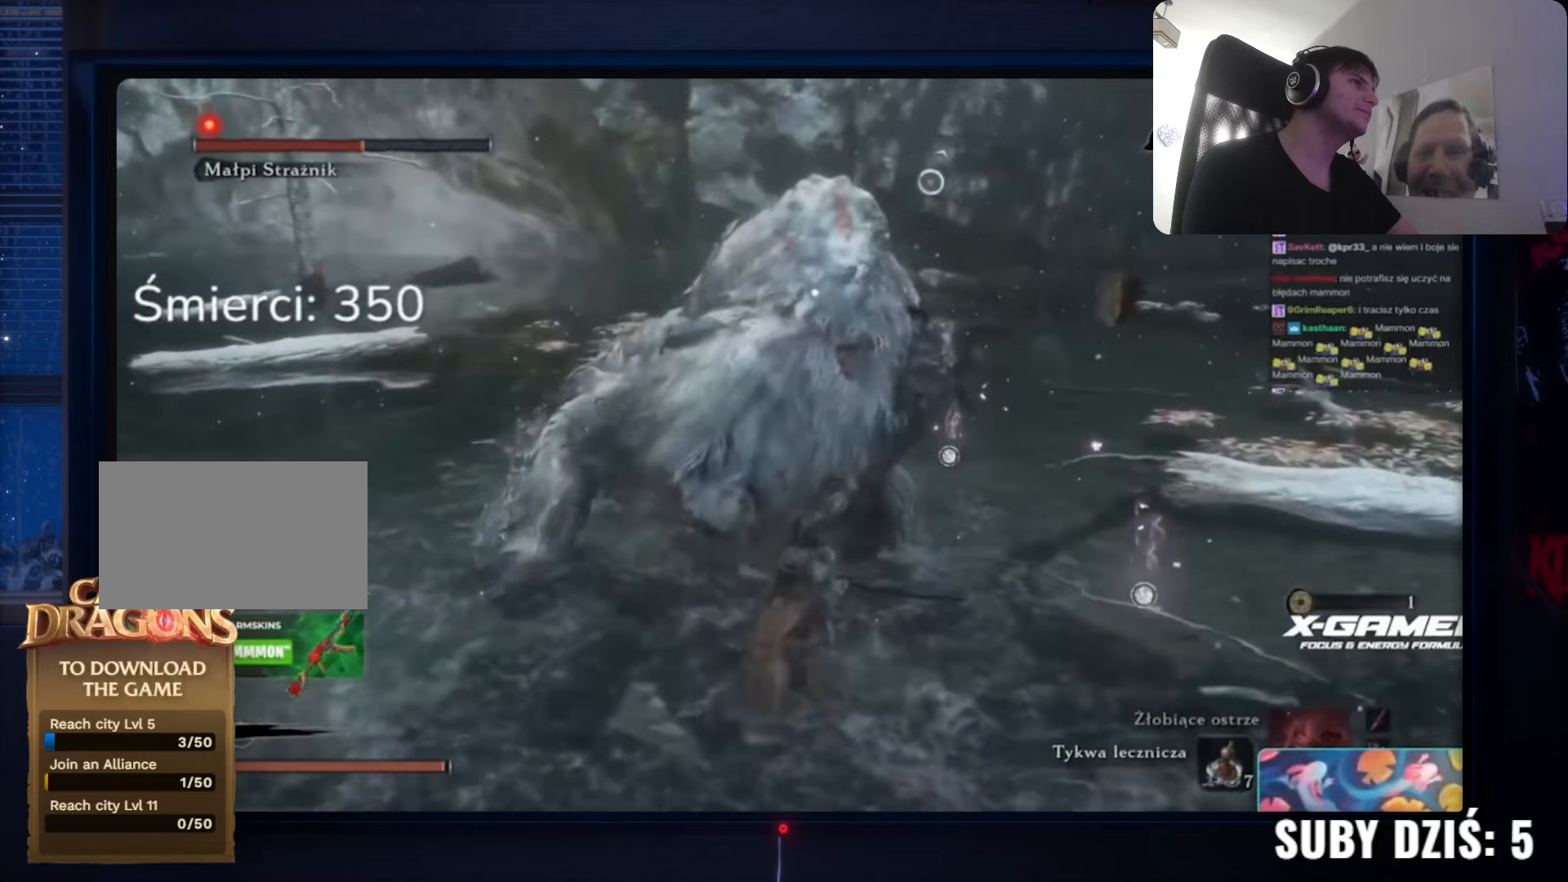
{"keys": ["w"], "mouse": [], "events": []}
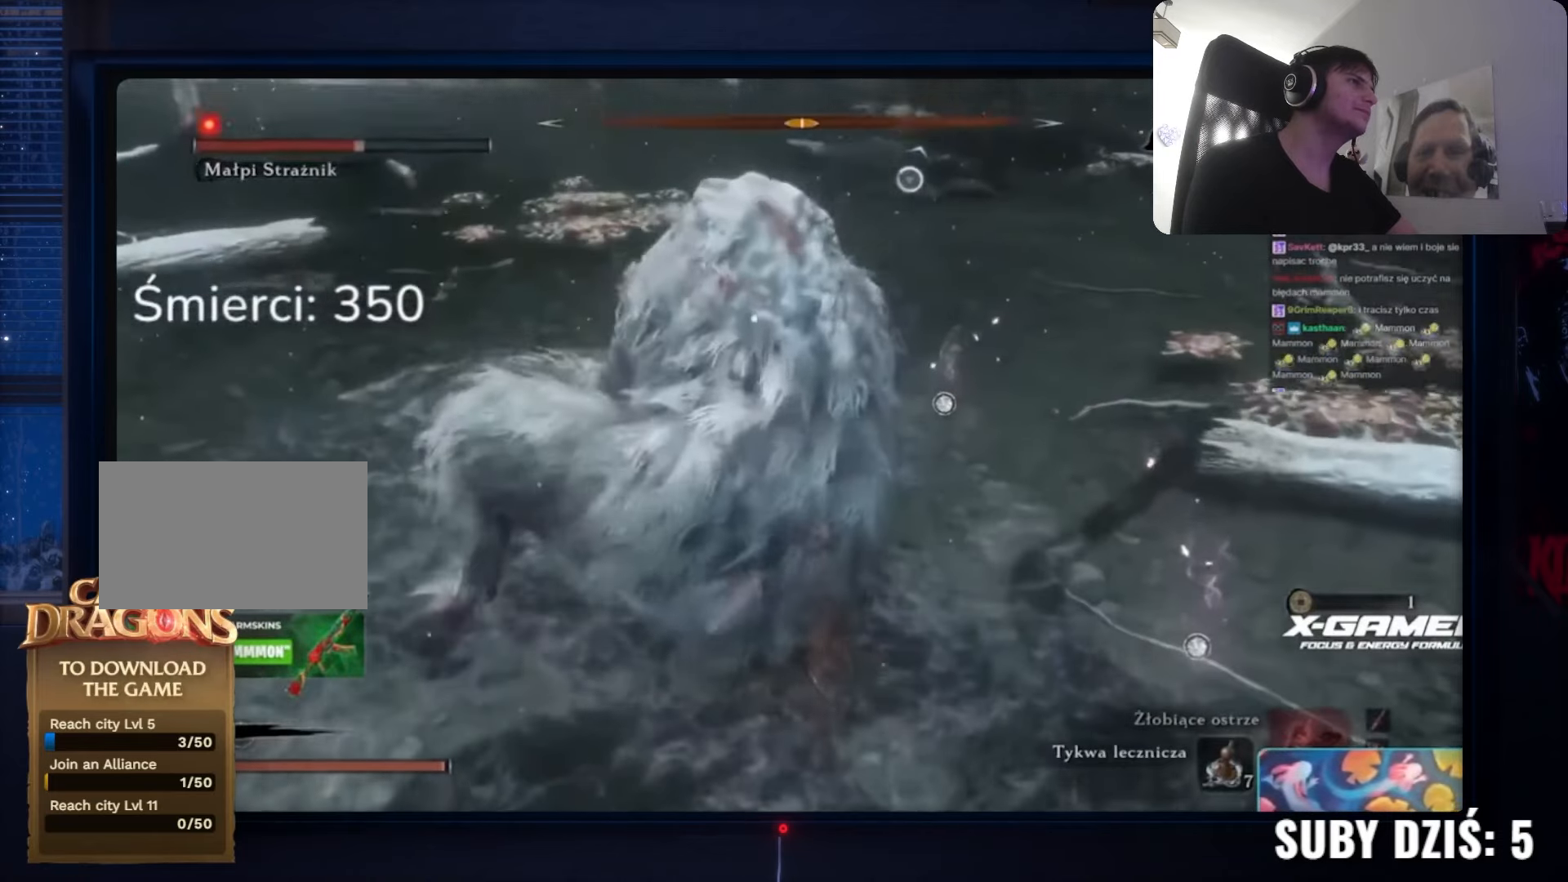
{"keys": ["a", "d", "w"], "mouse": [], "events": [[200, "a", "down"], [200, "d", "down"]]}
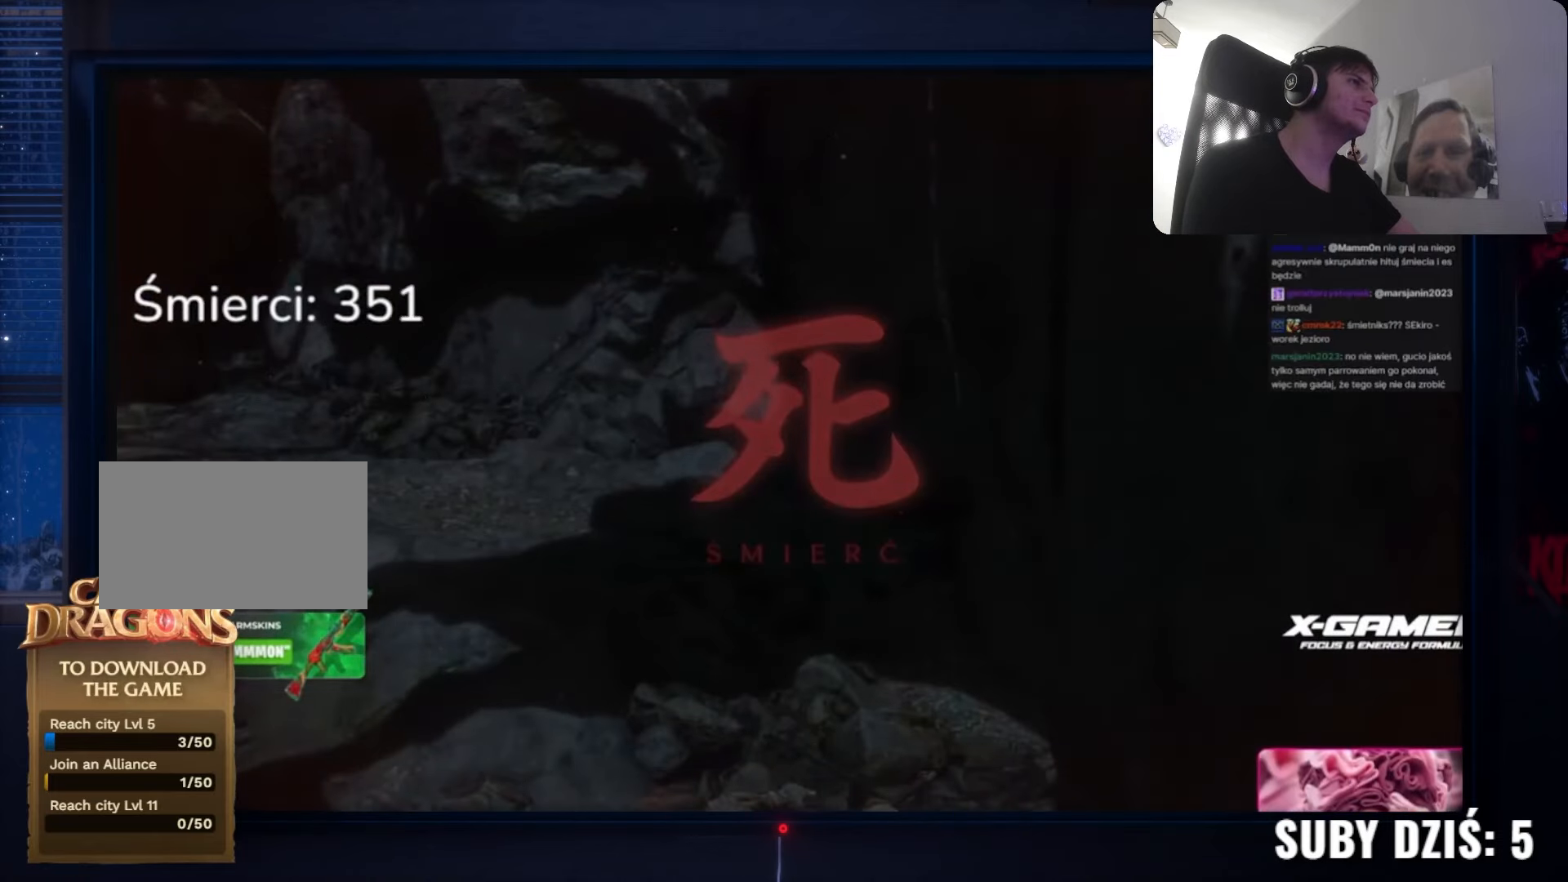
{"keys": ["a", "d", "w"], "mouse": [], "events": []}
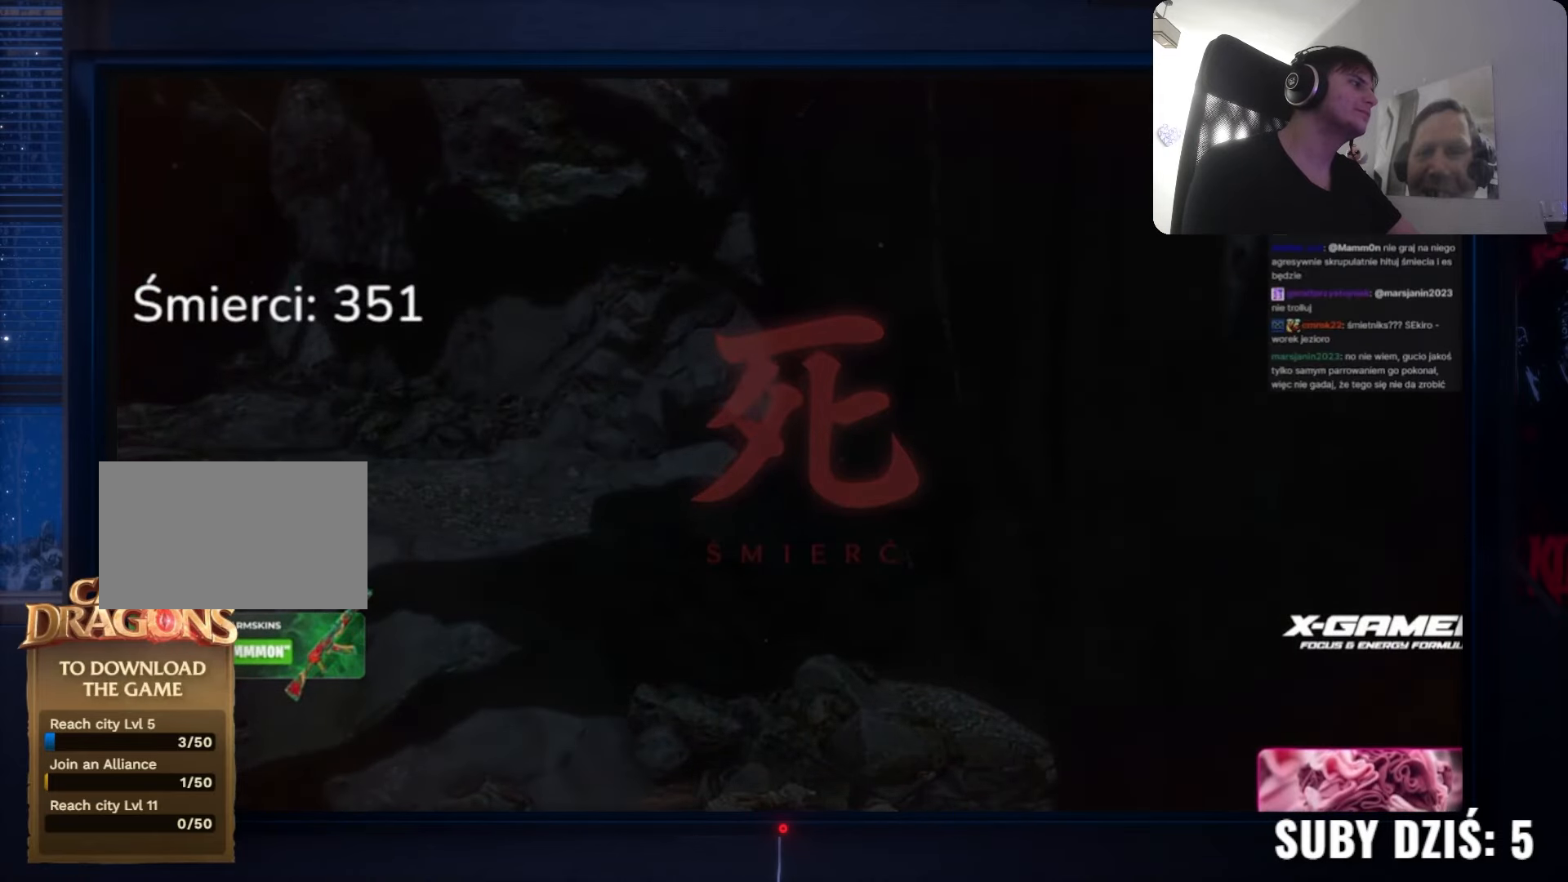
{"keys": ["a", "d", "w"], "mouse": [], "events": []}
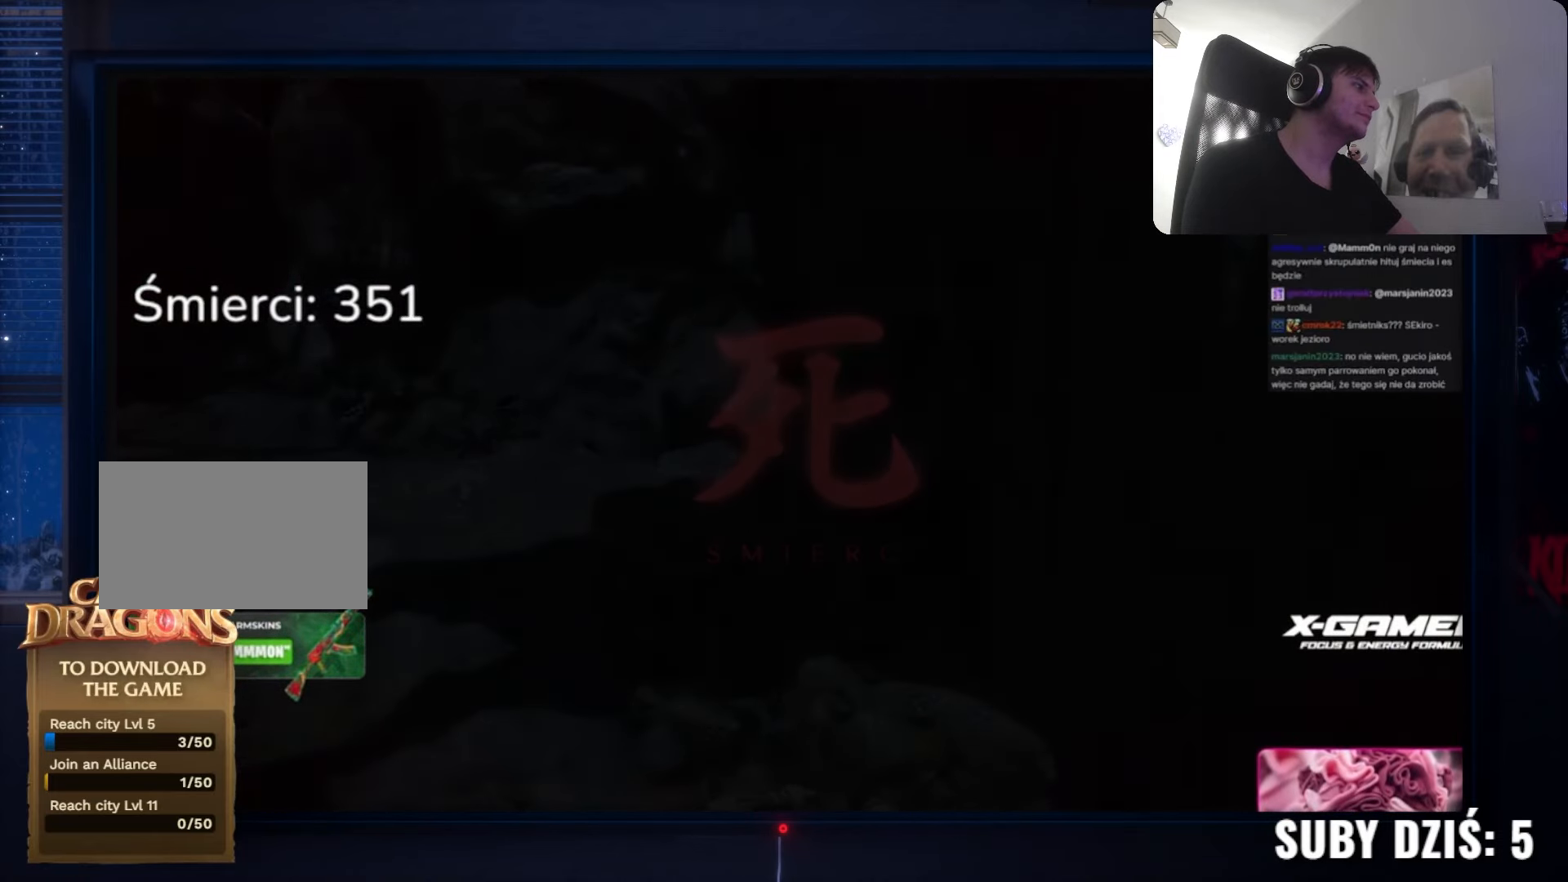
{"keys": ["a", "d", "w"], "mouse": [], "events": []}
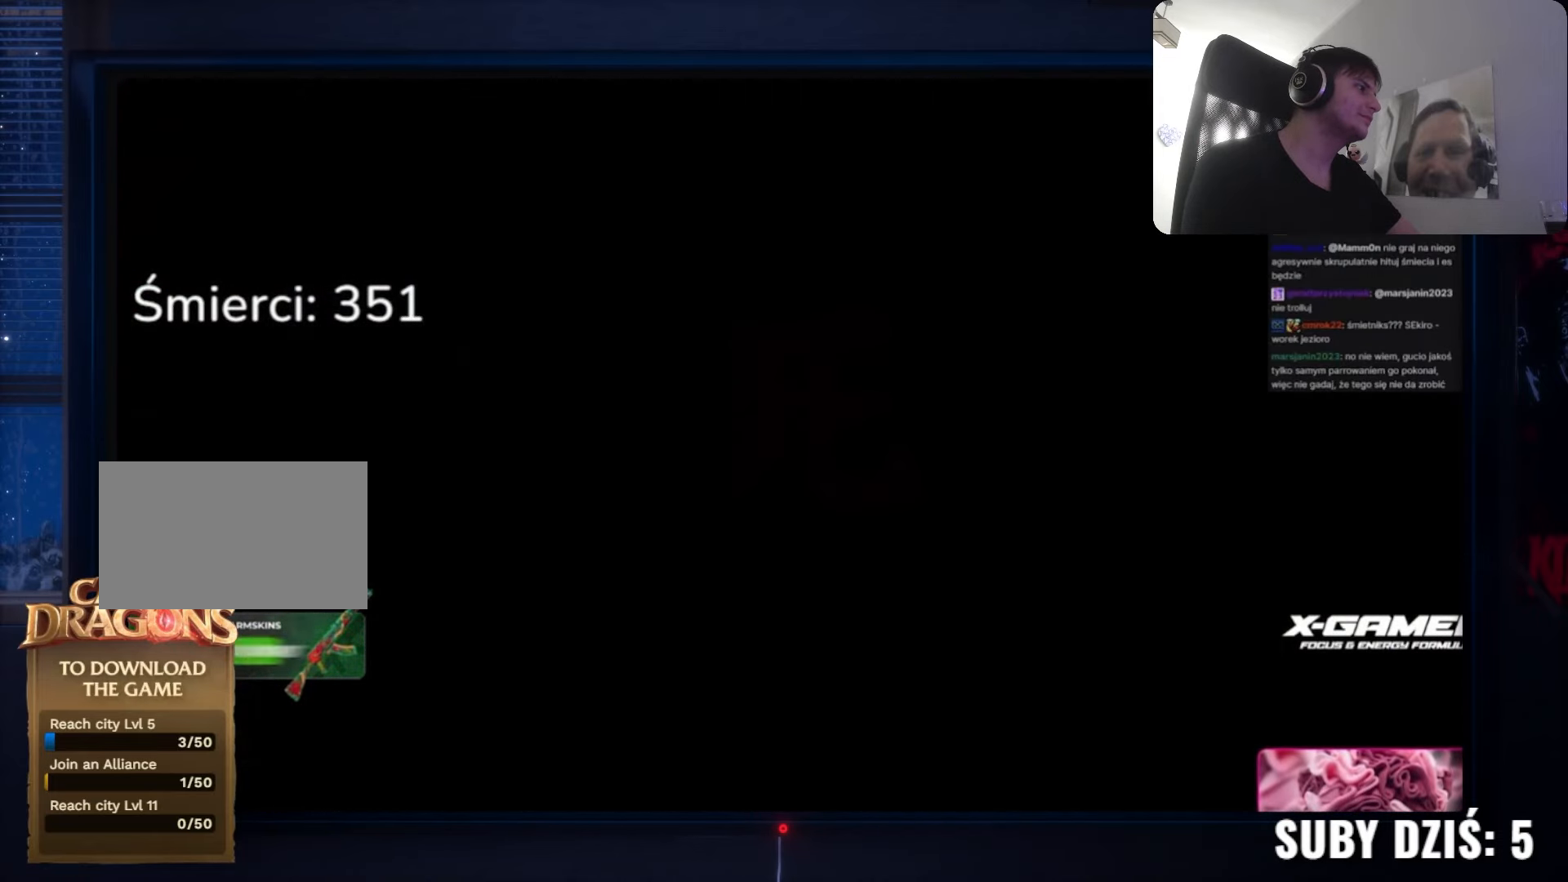
{"keys": ["a", "d", "w"], "mouse": [], "events": []}
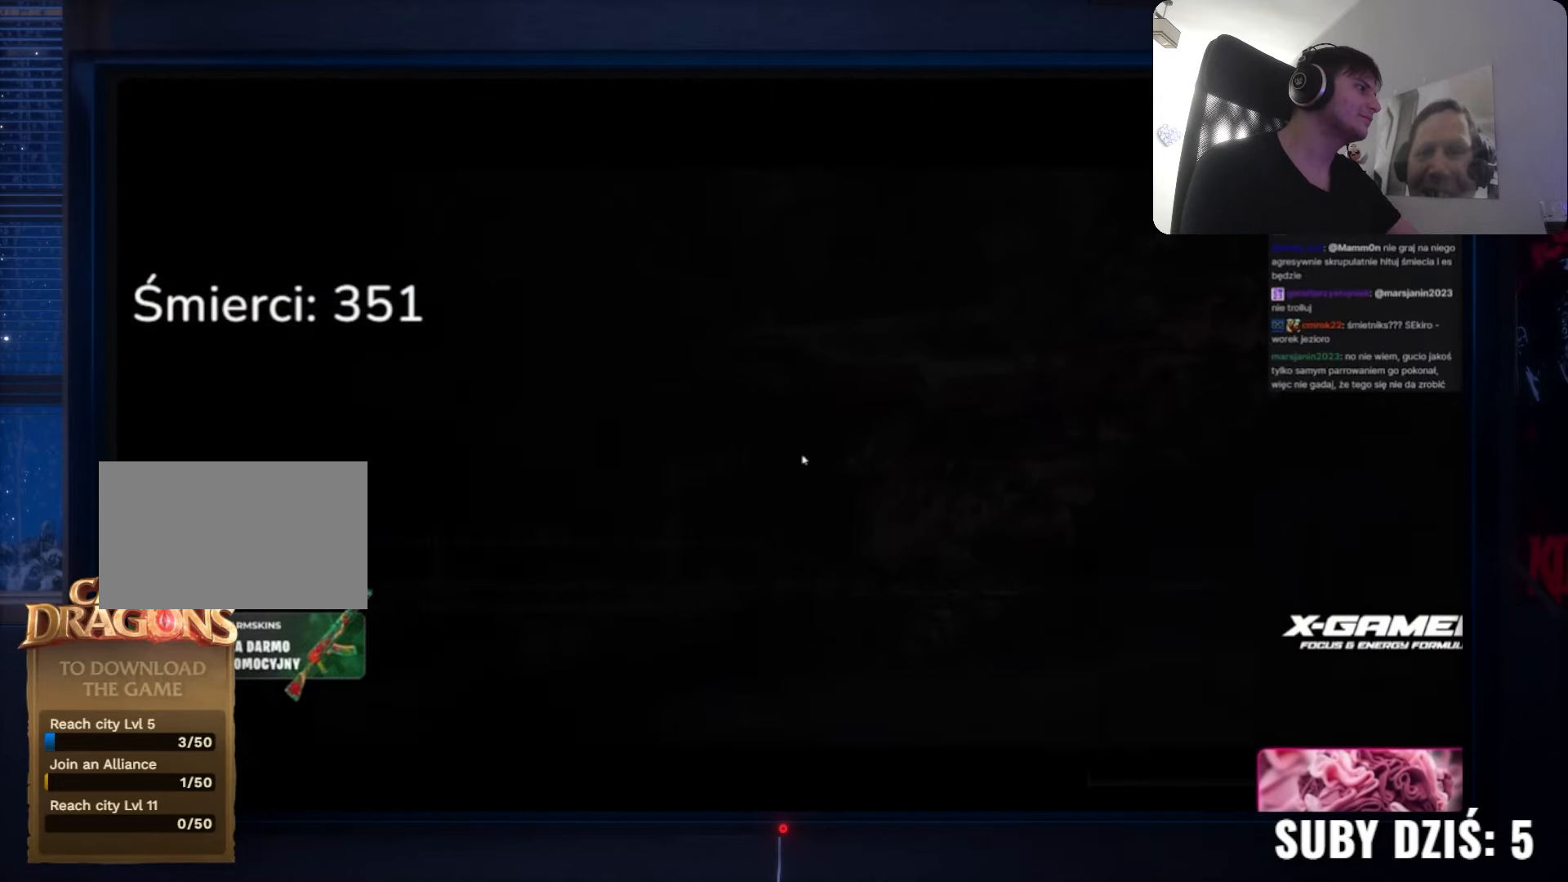
{"keys": ["a", "d", "w"], "mouse": [], "events": []}
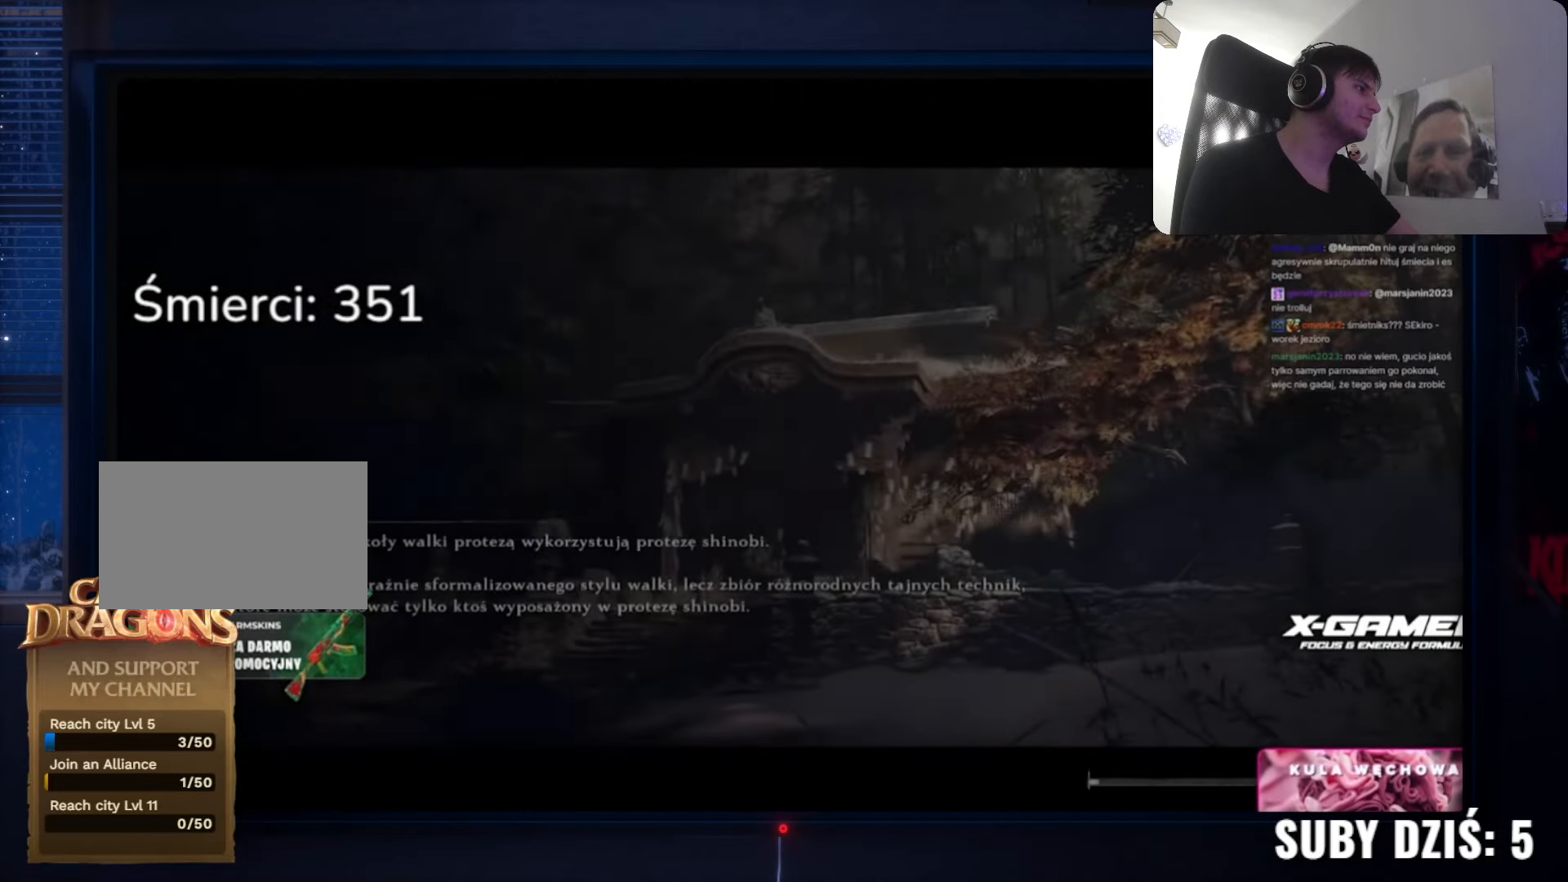
{"keys": ["w"], "mouse": [], "events": [[183, "d", "up"], [300, "a", "up"]]}
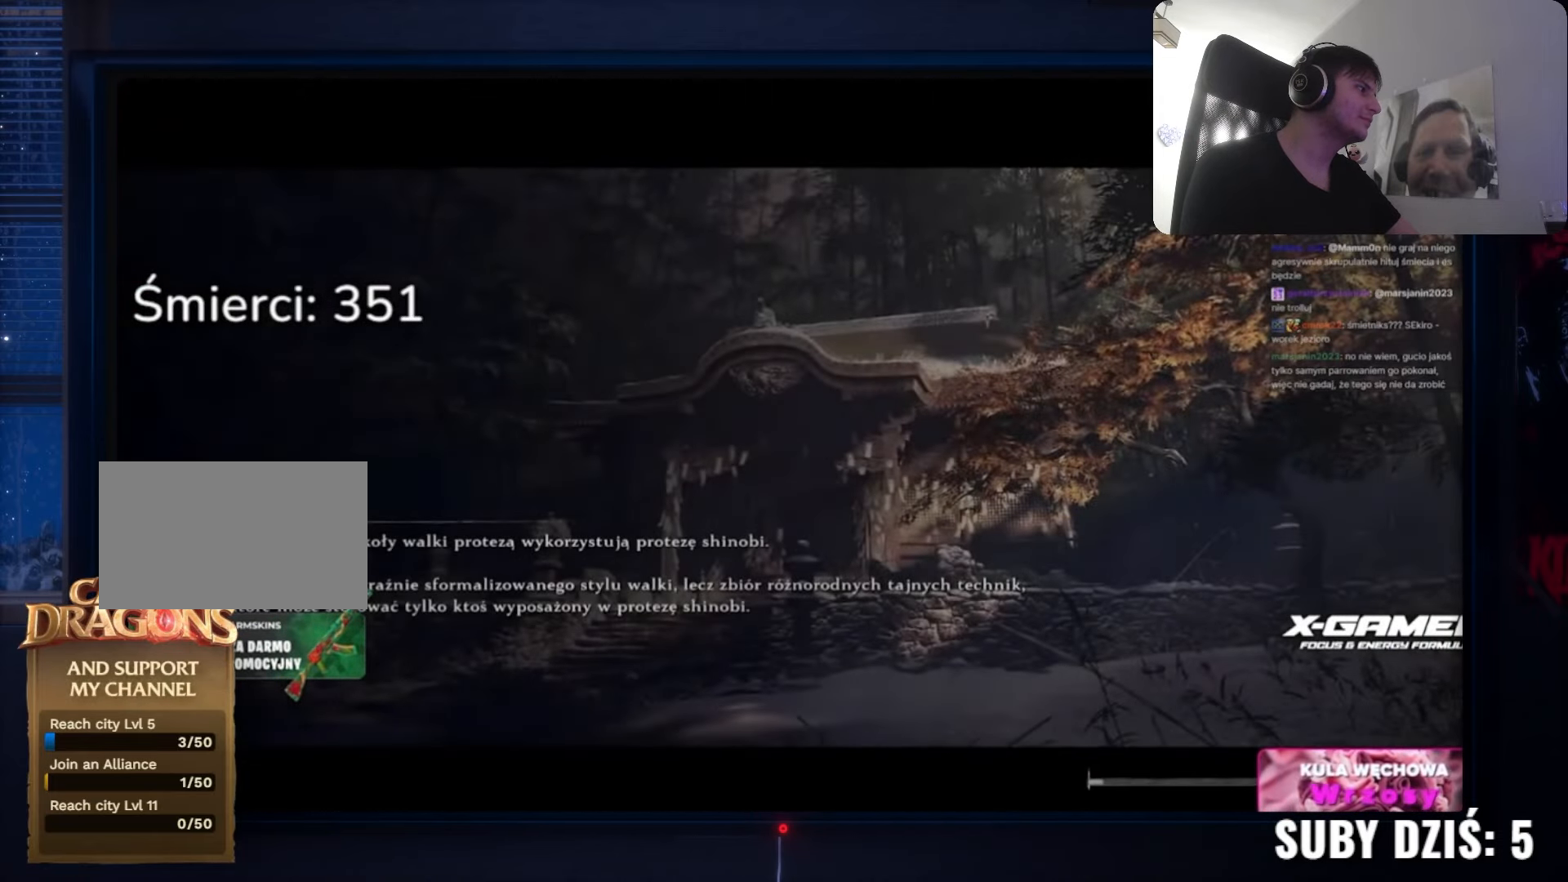
{"keys": ["w"], "mouse": [], "events": []}
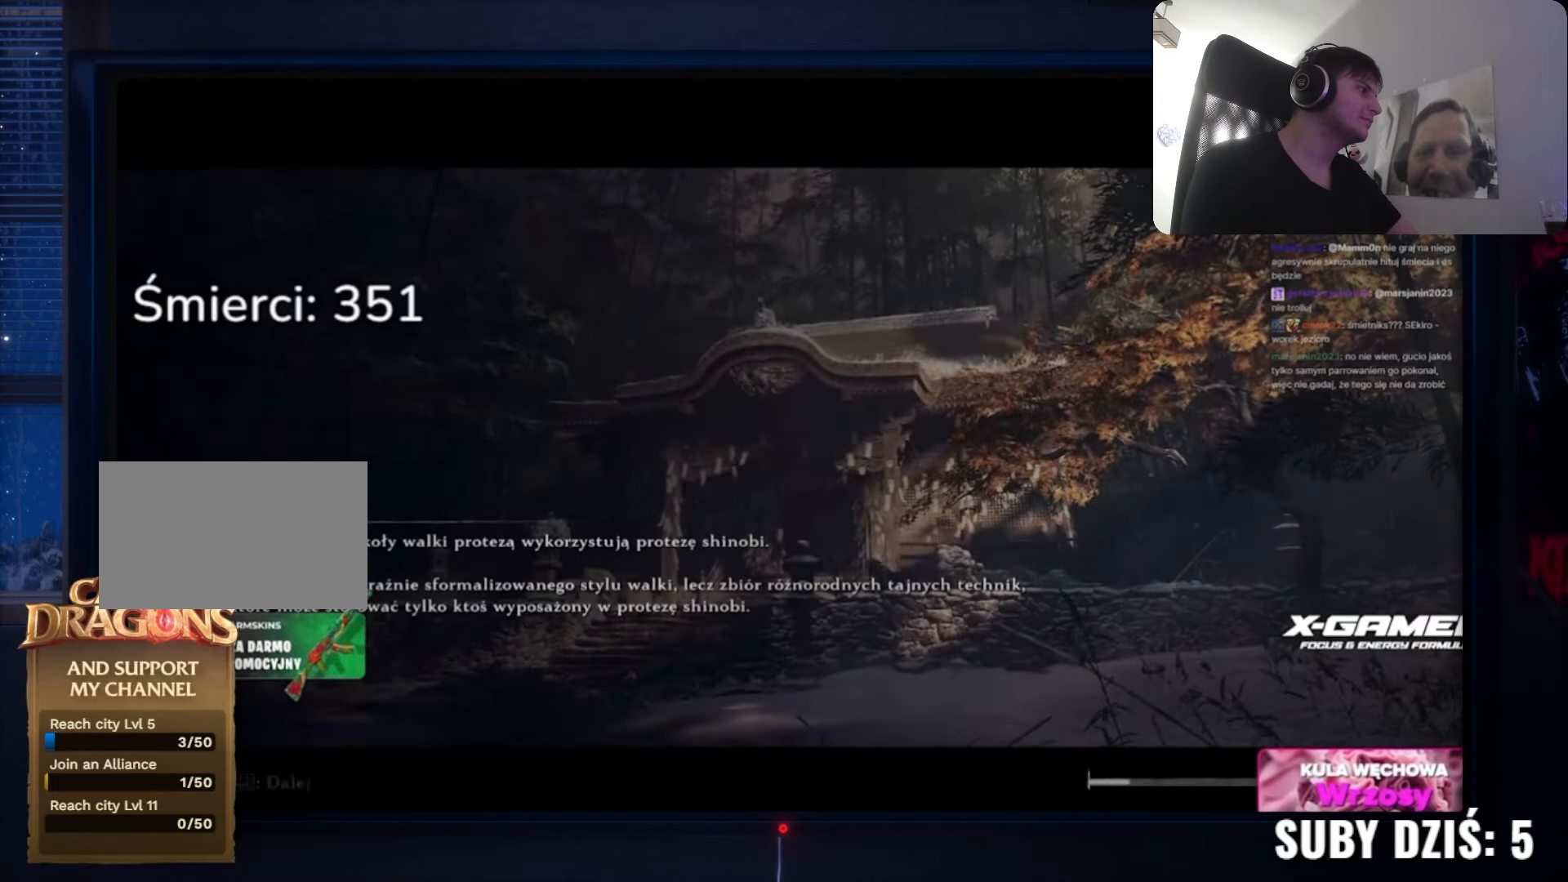
{"keys": ["w"], "mouse": [], "events": []}
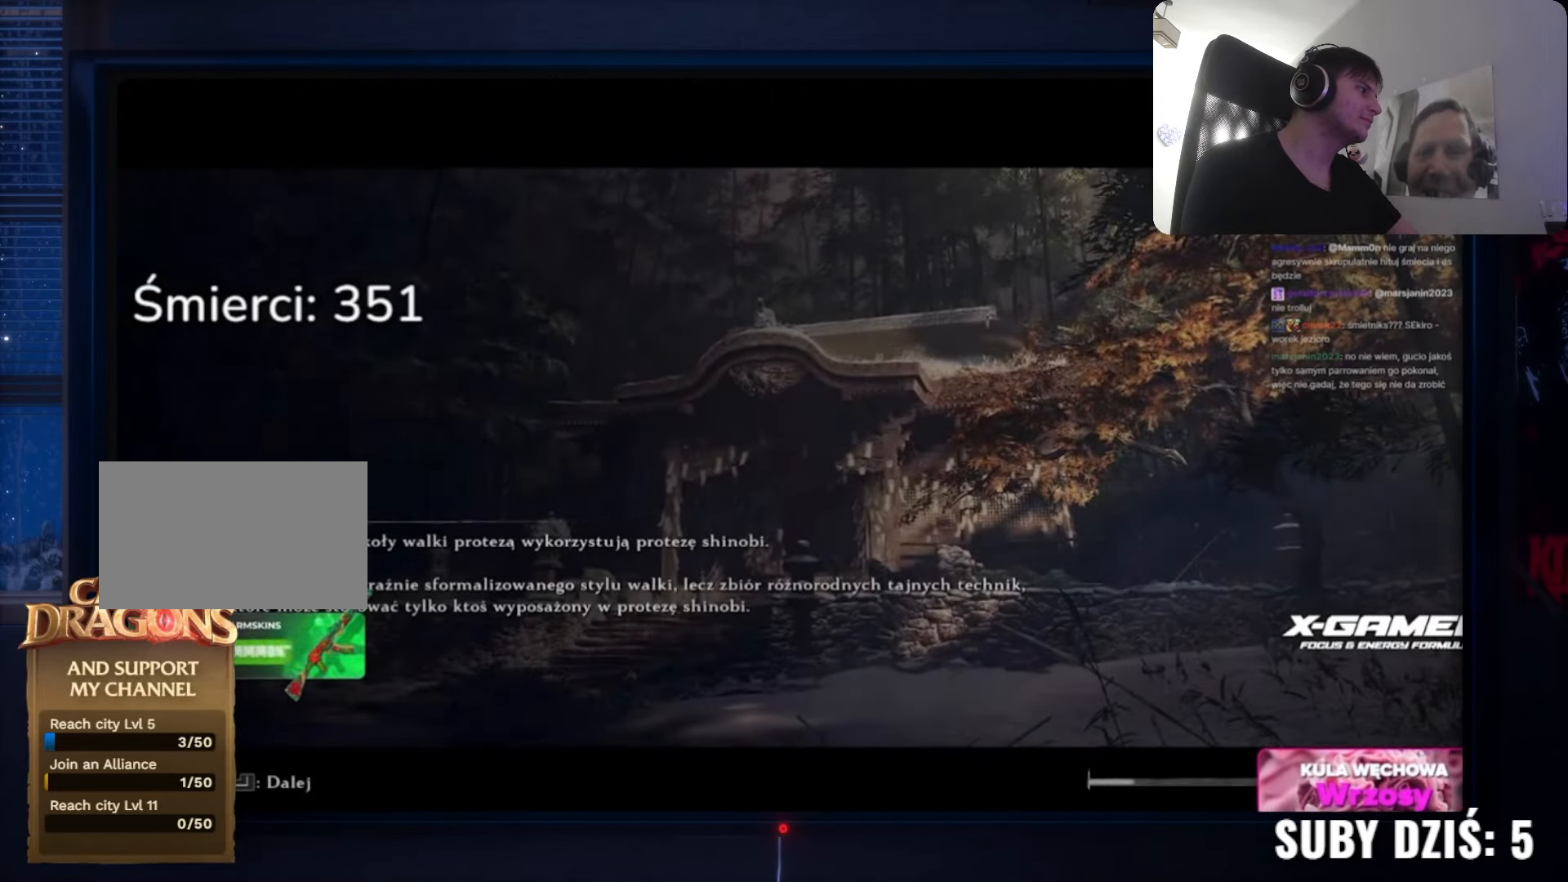
{"keys": ["w"], "mouse": []}
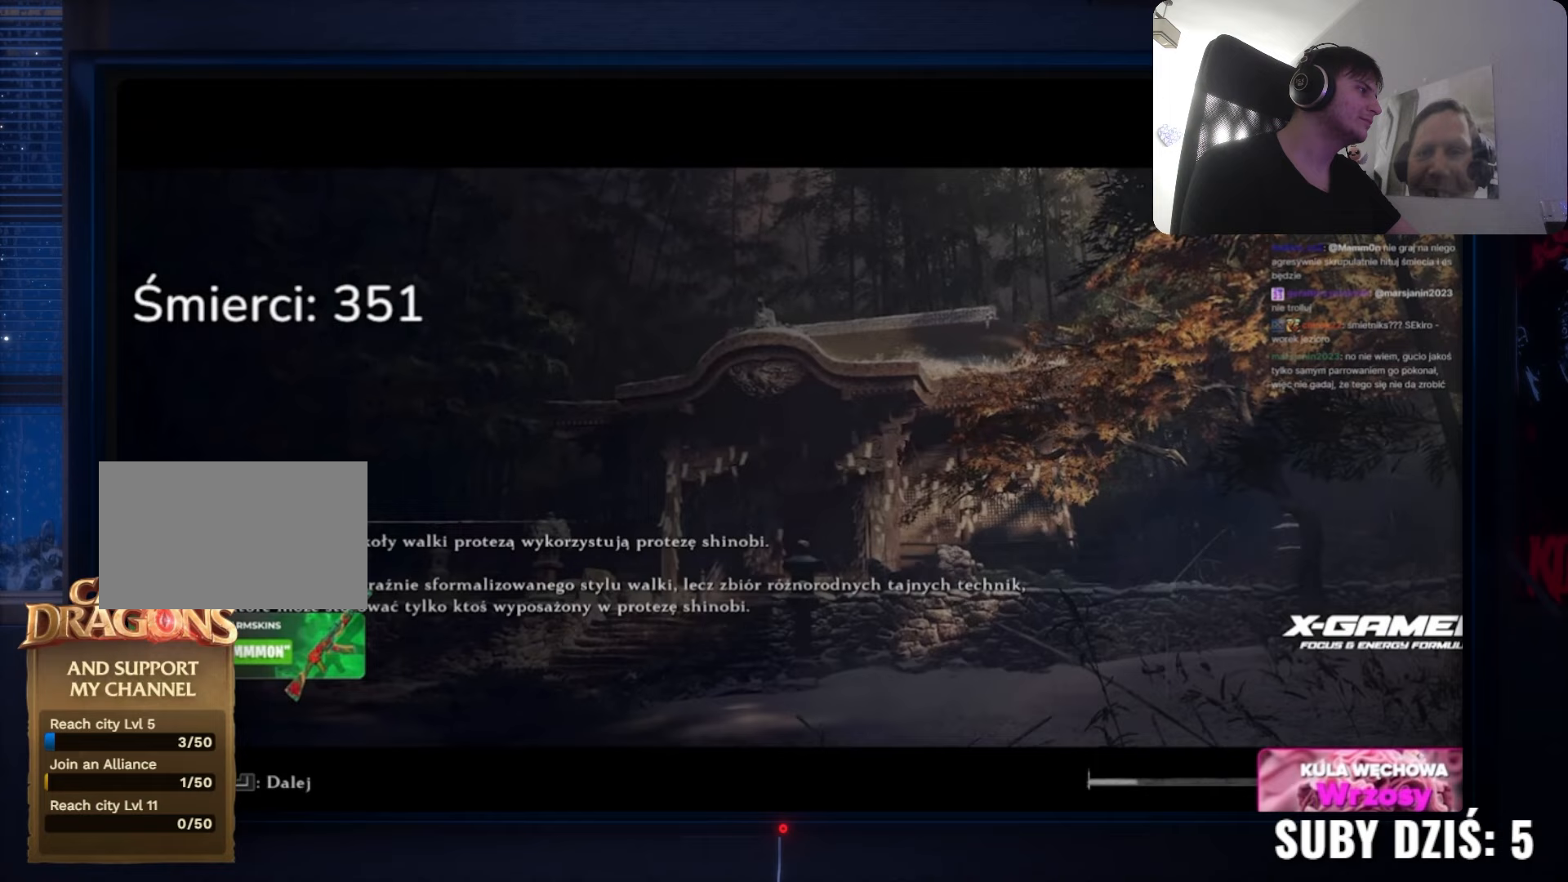
{"keys": [], "mouse": [], "events": [[250, "w", "up"]]}